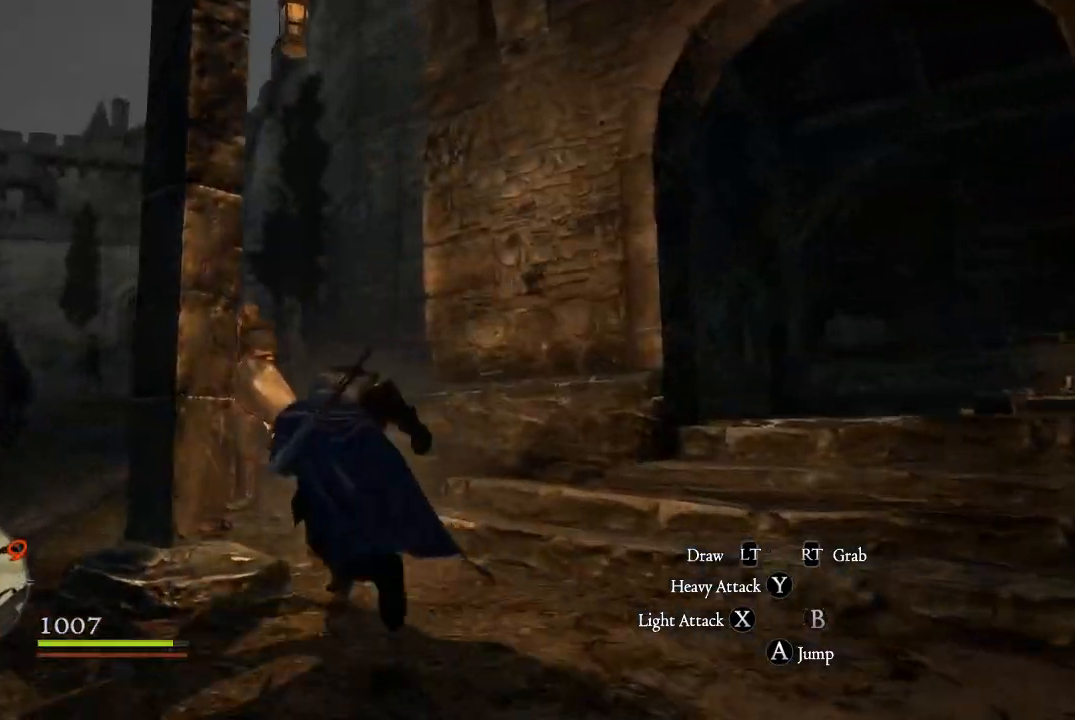
Gameplay with a controller (Xbox layout); each line is a JSON object with the inputs held at the frame after it. "events" lists button and stick changes between this image and that frame as [ms after this image, input, new state], when the widget could be followed in between.
{"buttons": [], "left_stick": "up", "right_stick": "center", "events": []}
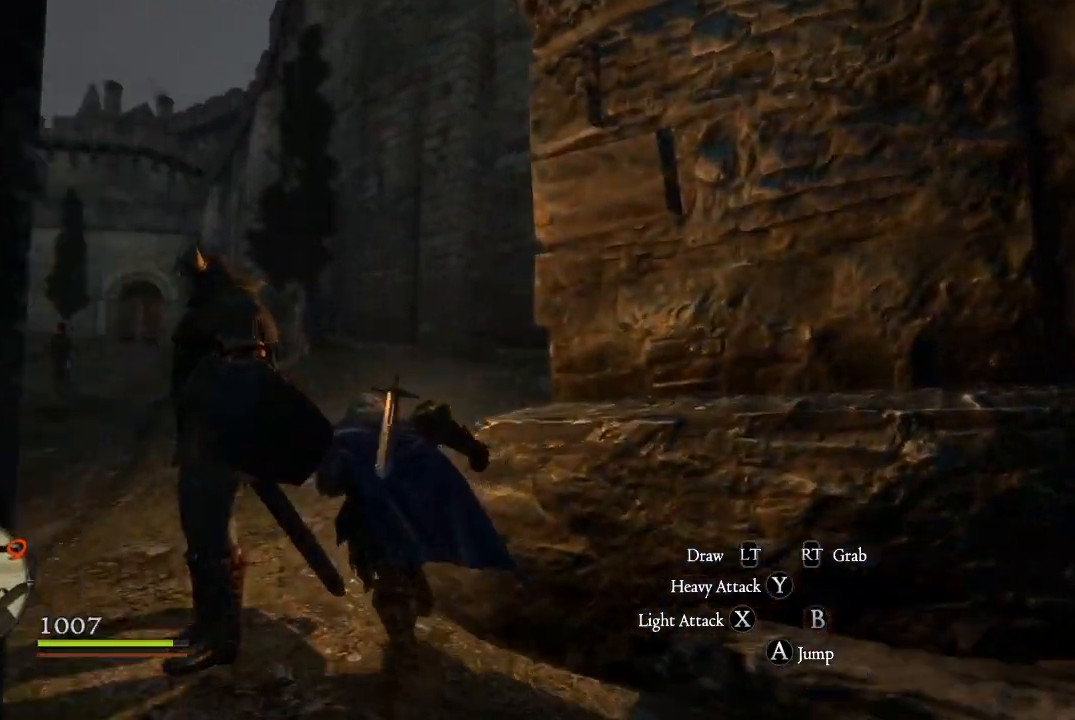
{"buttons": [], "left_stick": "up", "right_stick": "center", "events": []}
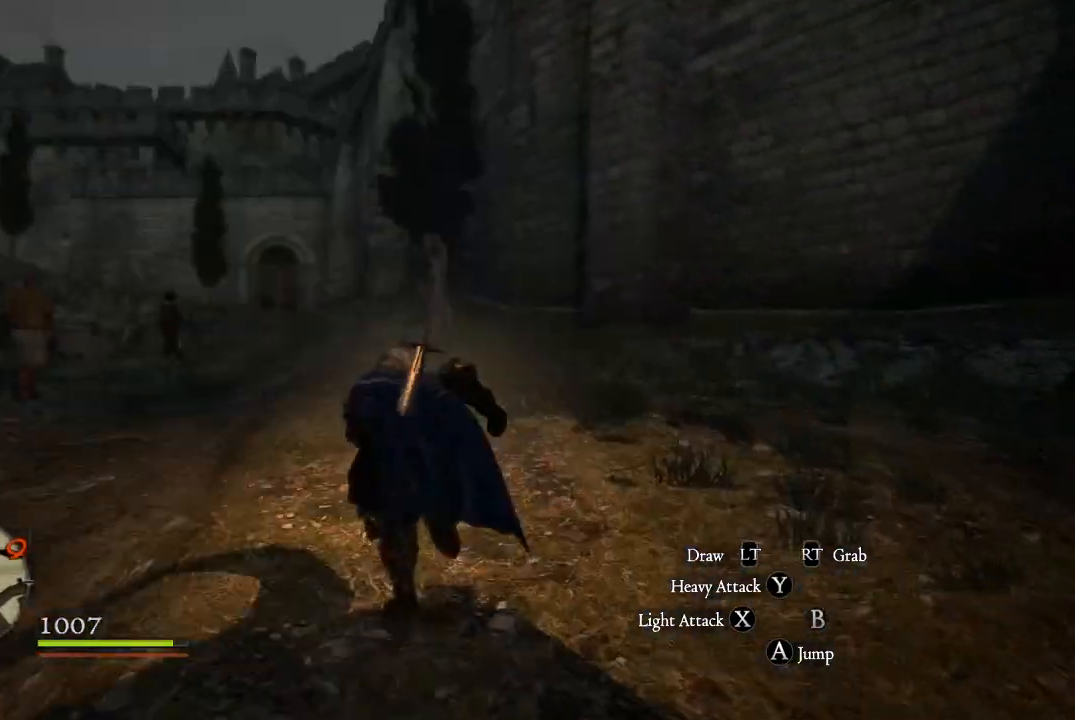
{"buttons": [], "left_stick": "up", "right_stick": "up-right", "events": [[451, "right_stick", "up-right"]]}
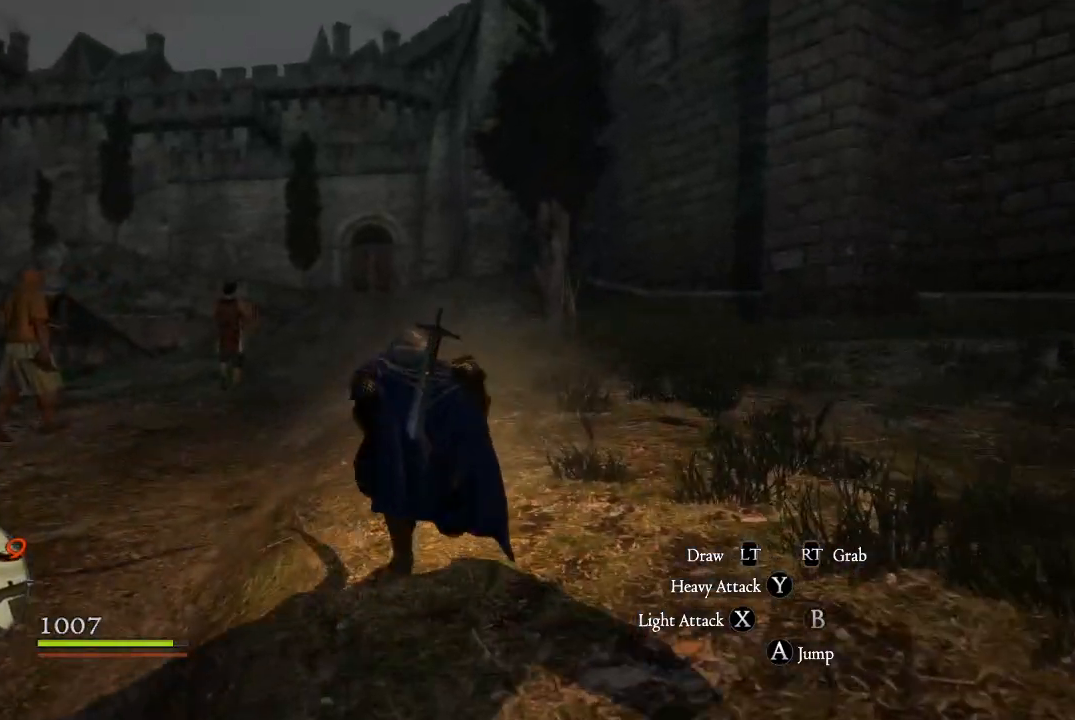
{"buttons": [], "left_stick": "up", "right_stick": "up-right", "events": [[117, "right_stick", "center"], [500, "right_stick", "up-right"]]}
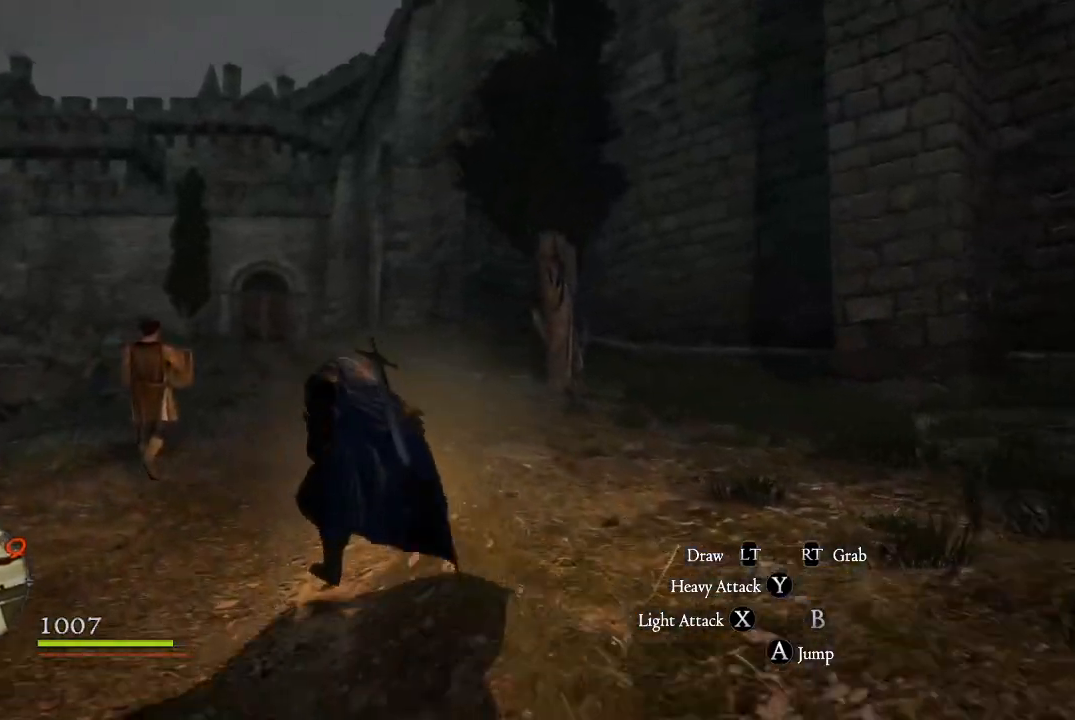
{"buttons": [], "left_stick": "up", "right_stick": "center", "events": [[134, "right_stick", "center"]]}
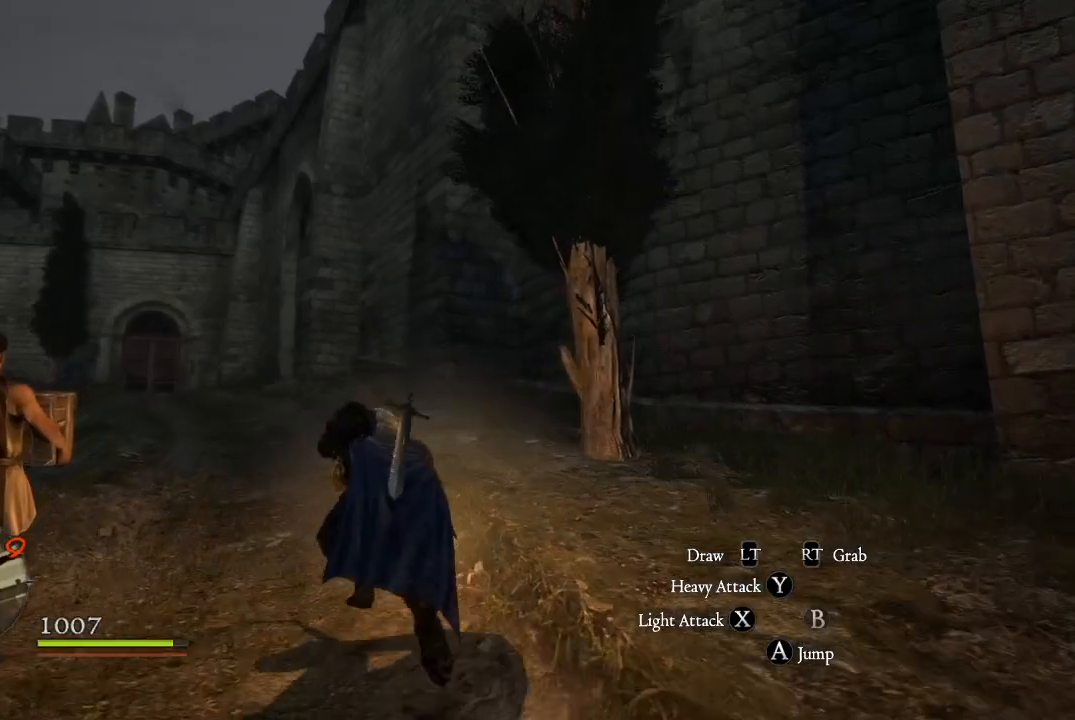
{"buttons": [], "left_stick": "up", "right_stick": "center", "events": []}
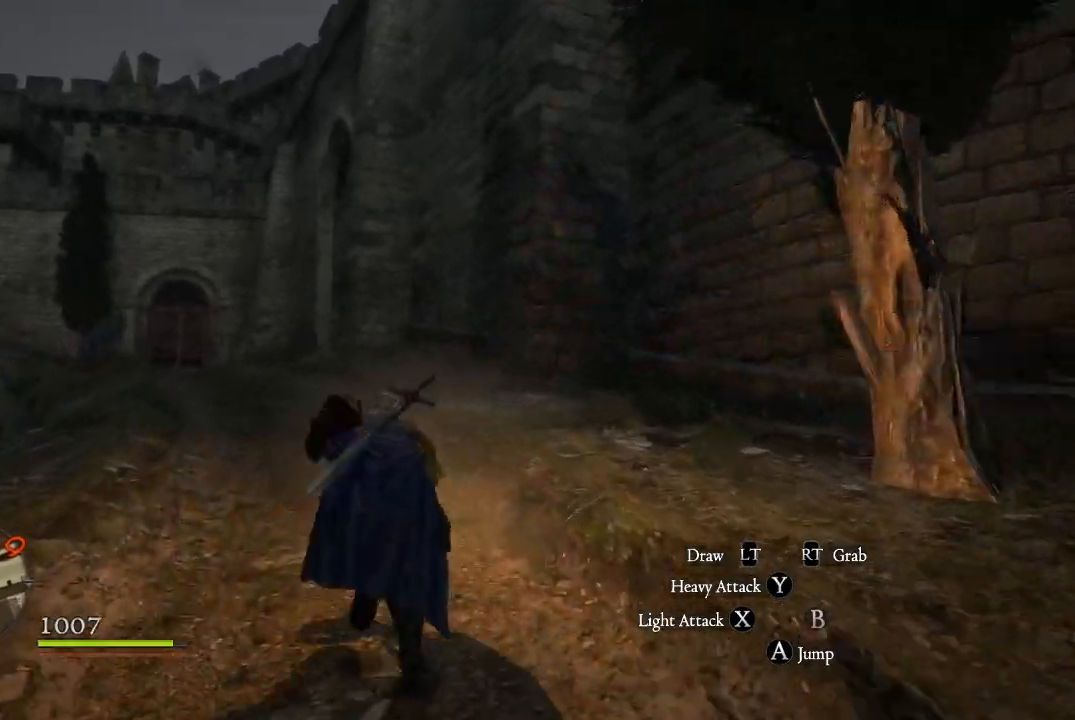
{"buttons": [], "left_stick": "up-left", "right_stick": "center", "events": [[50, "right_stick", "up-right"], [117, "left_stick", "up-left"], [384, "right_stick", "center"]]}
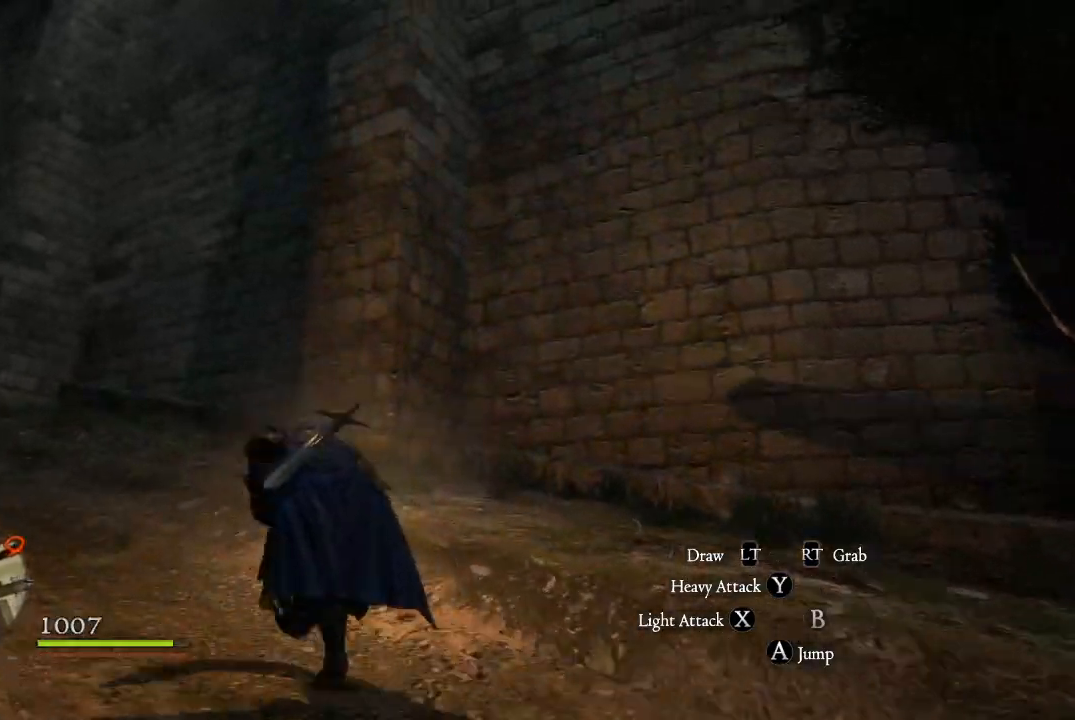
{"buttons": [], "left_stick": "up-left", "right_stick": "center", "events": [[200, "right_stick", "down-right"], [300, "right_stick", "center"]]}
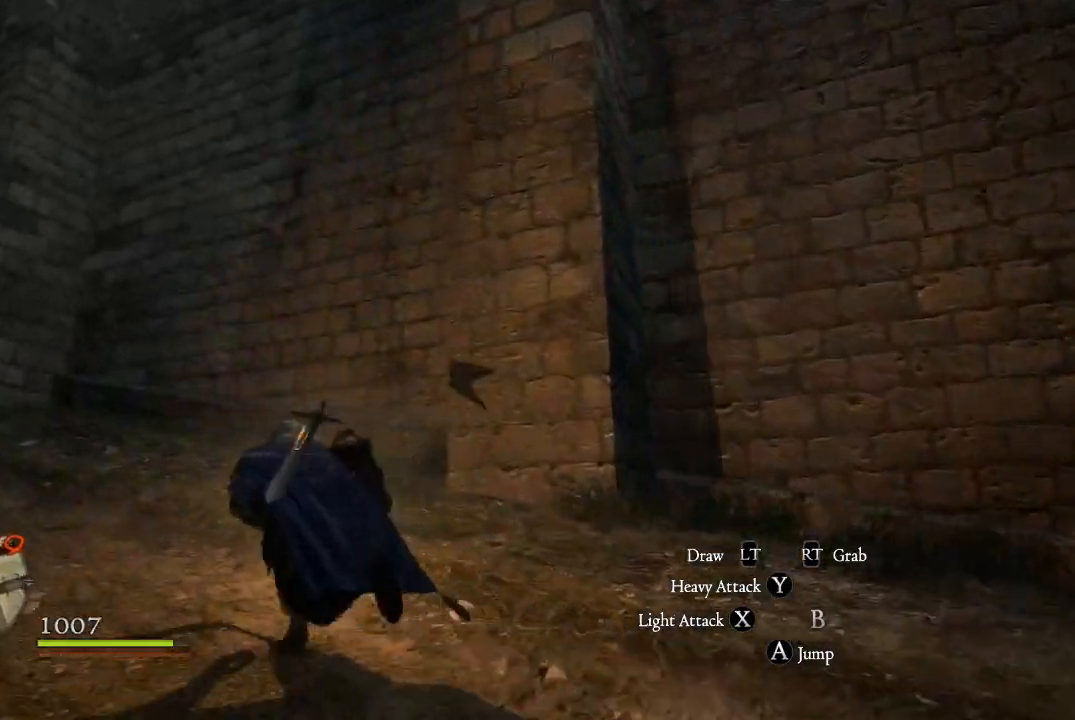
{"buttons": [], "left_stick": "up-left", "right_stick": "center", "events": [[34, "right_stick", "down-left"], [217, "right_stick", "center"]]}
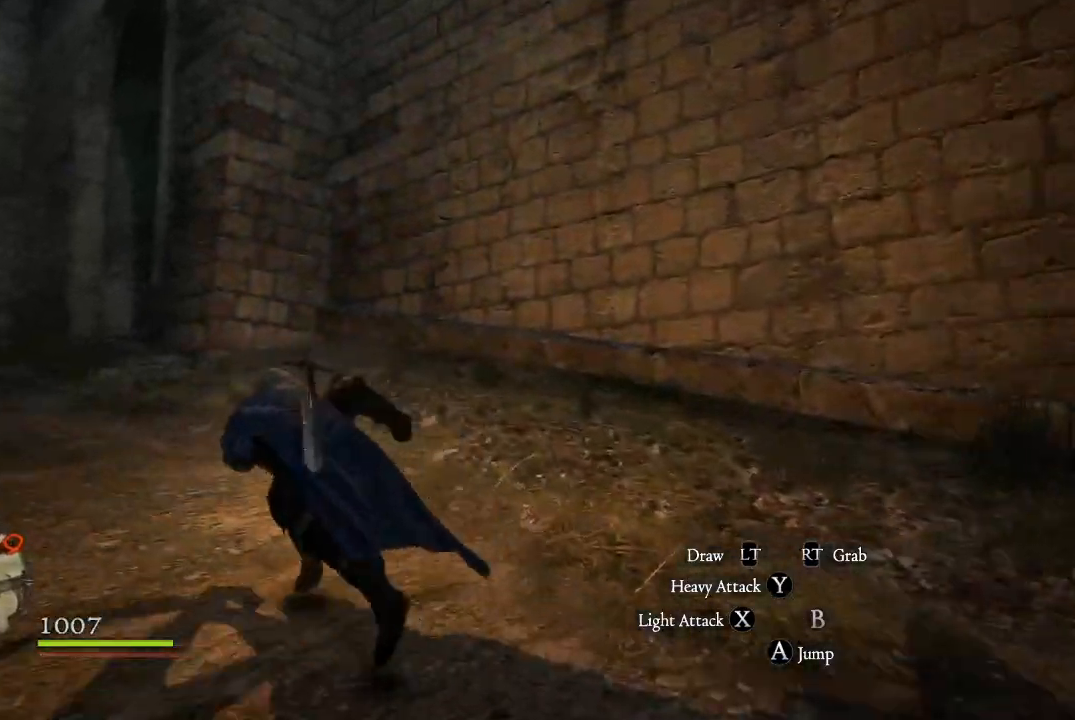
{"buttons": [], "left_stick": "up-left", "right_stick": "center", "events": []}
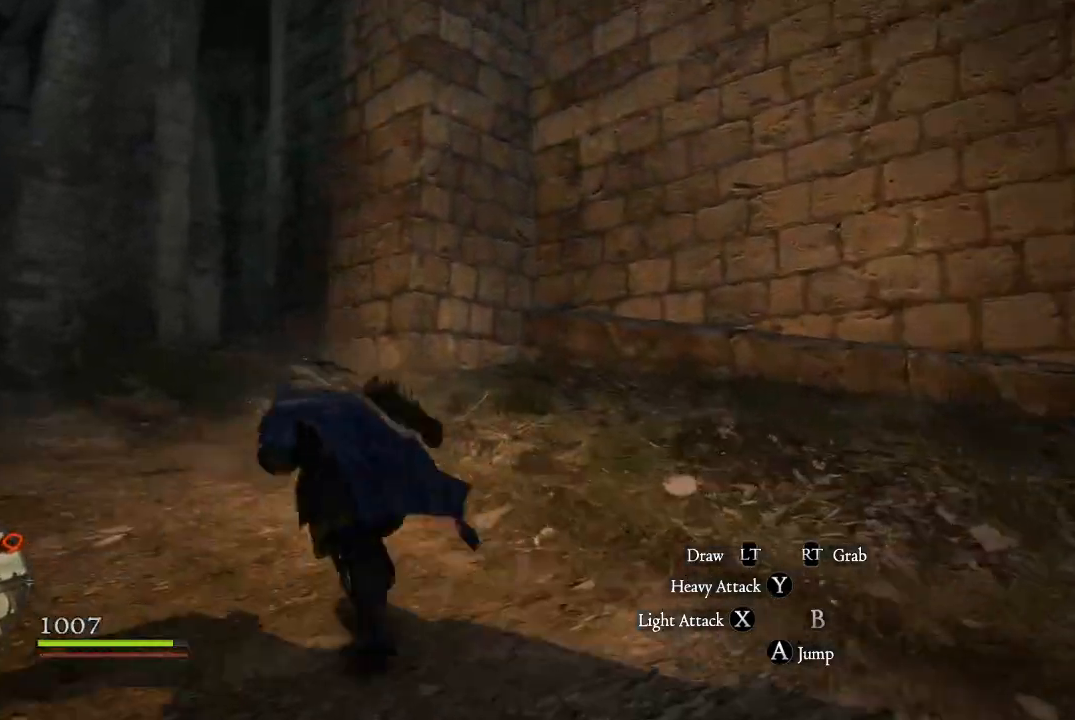
{"buttons": [], "left_stick": "up", "right_stick": "center", "events": [[501, "left_stick", "up"]]}